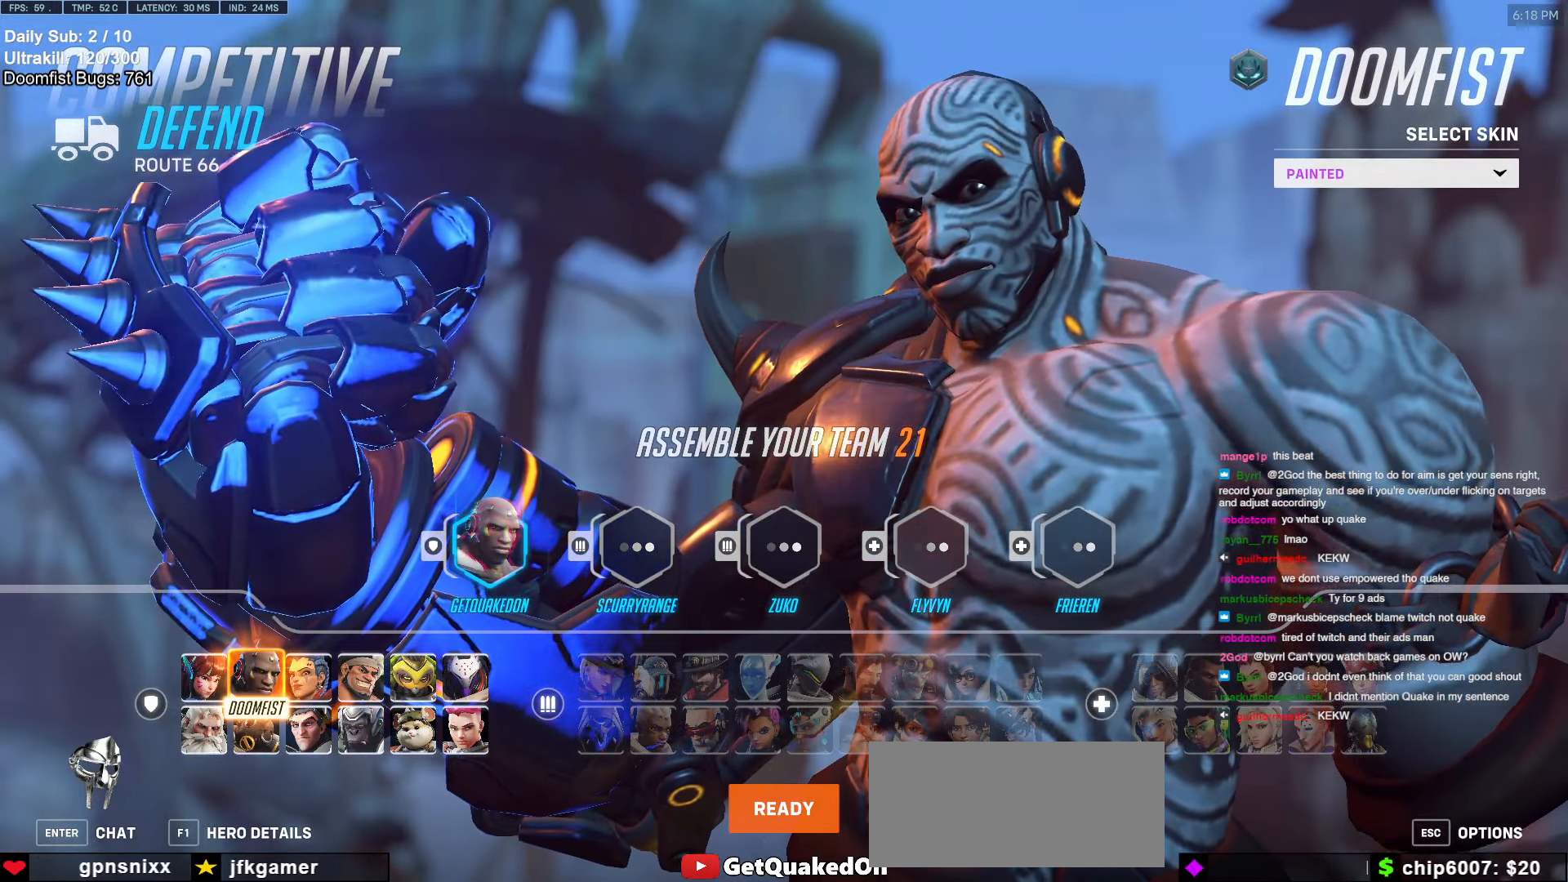
Gameplay with keyboard and mouse; each line is a JSON object with the keys and mouse buttons held at the frame after it. "events" lists presses ("down") and releases ("up") of "a", "ctrl", "d", "e", "f", "melee", "q", "r", "s", "shift", "space", "w", "mouse_left" and "mouse_right" between this image and that frame as [ms after this image, input, new state], when the widget could be followed in between. "mouse_left", "mouse_right" = the "left", "right" buttons of the "mouse" list. No other keys are recorded. Mouse movement is not recorded. Key names are as the overlay labels them; some are game actions (e.g. jump) rather than physical keys.
{"keys": [], "mouse": [], "events": [[350, "mouse_left", "down"], [400, "mouse_left", "up"]]}
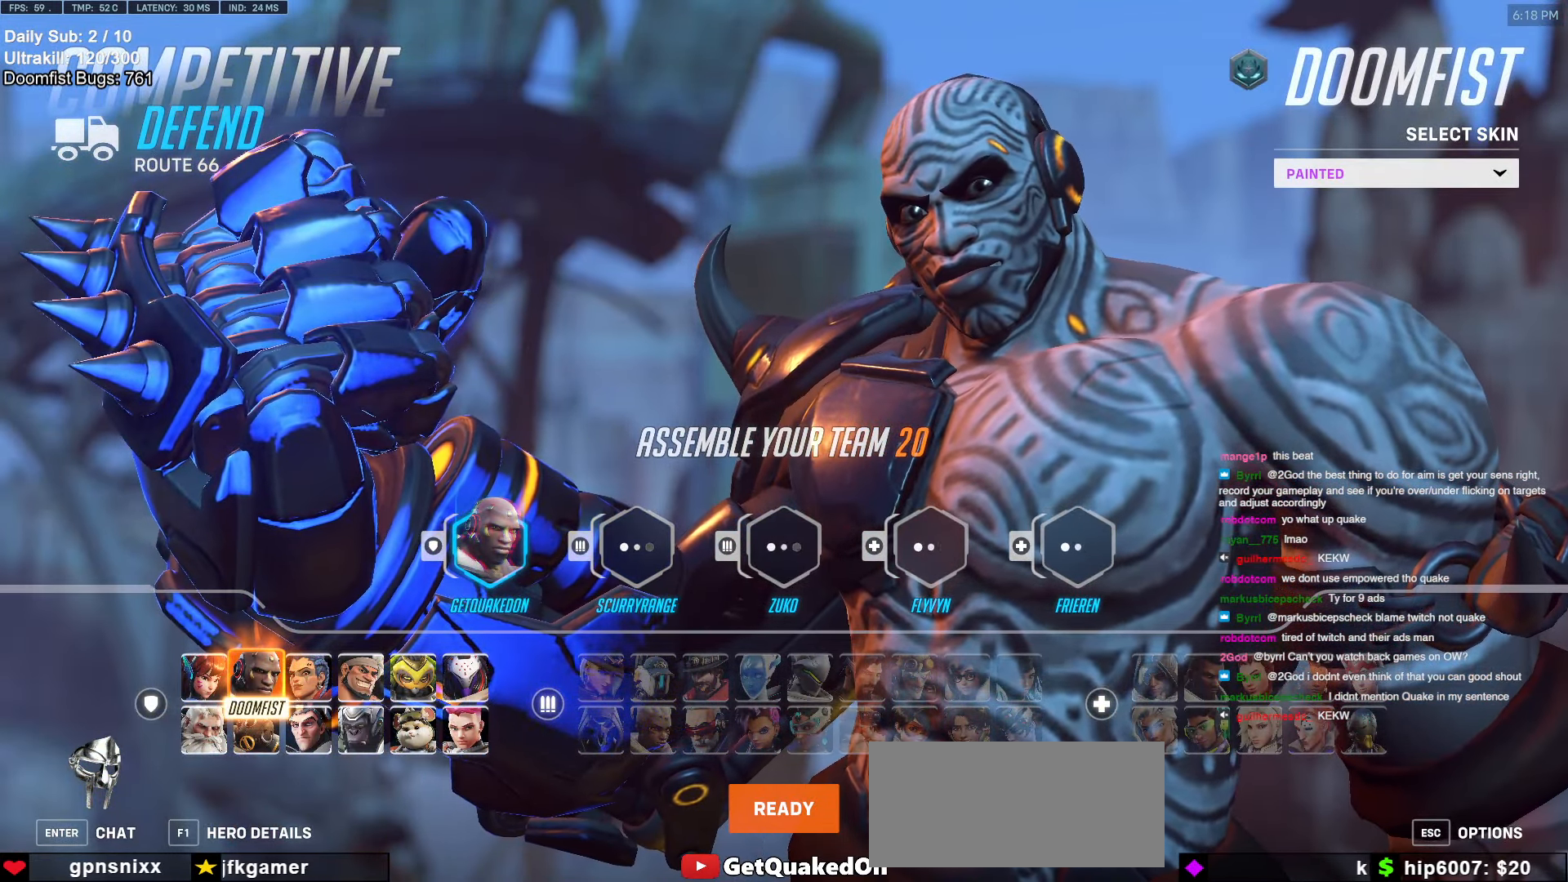
{"keys": [], "mouse": [], "events": []}
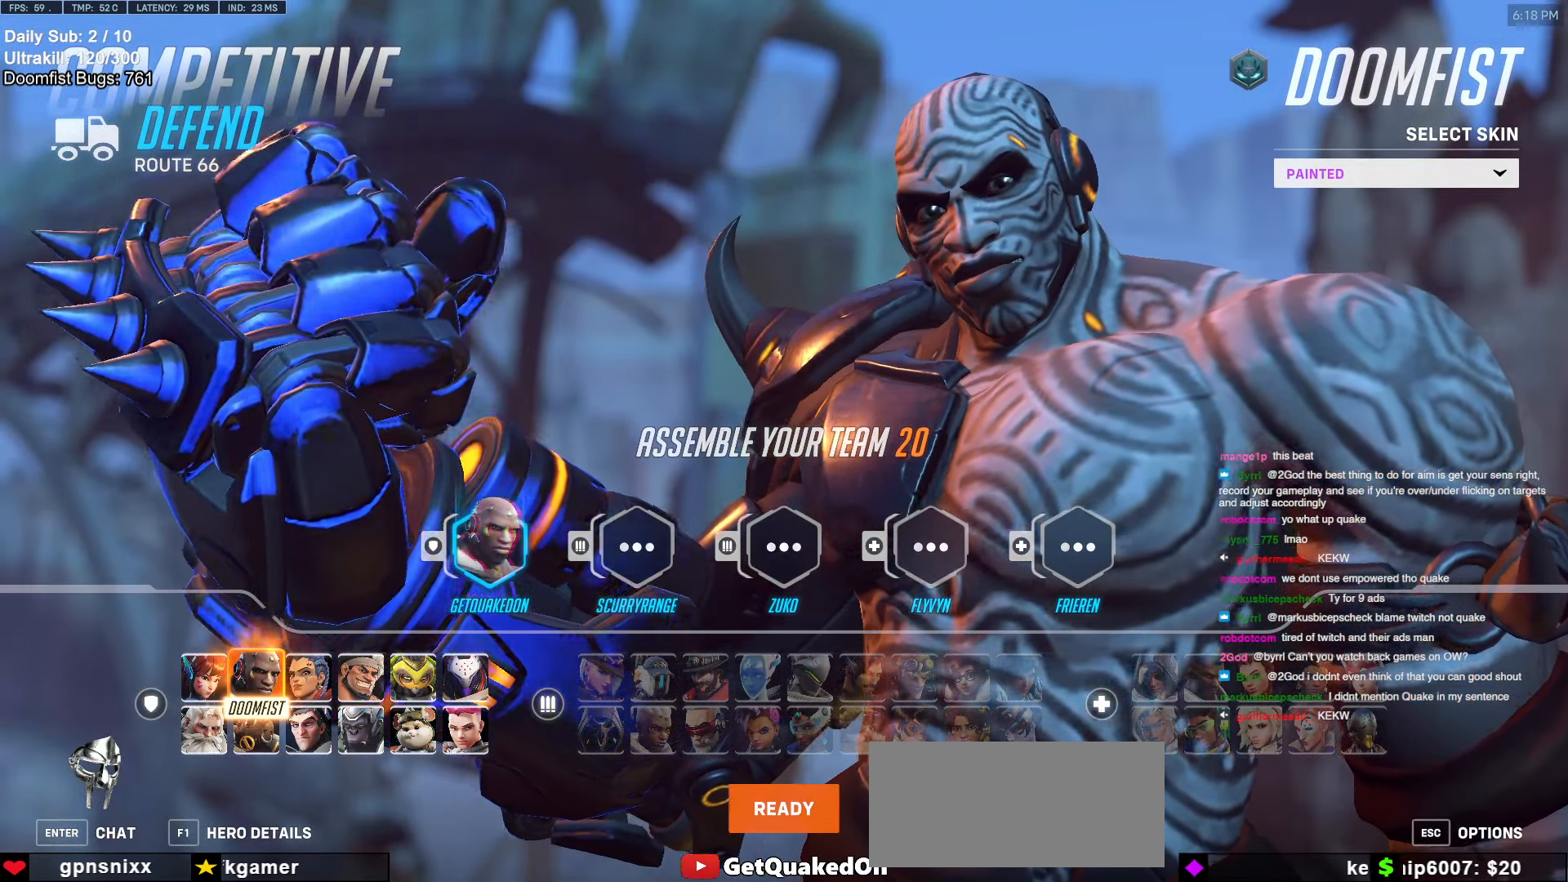
{"keys": [], "mouse": [], "events": []}
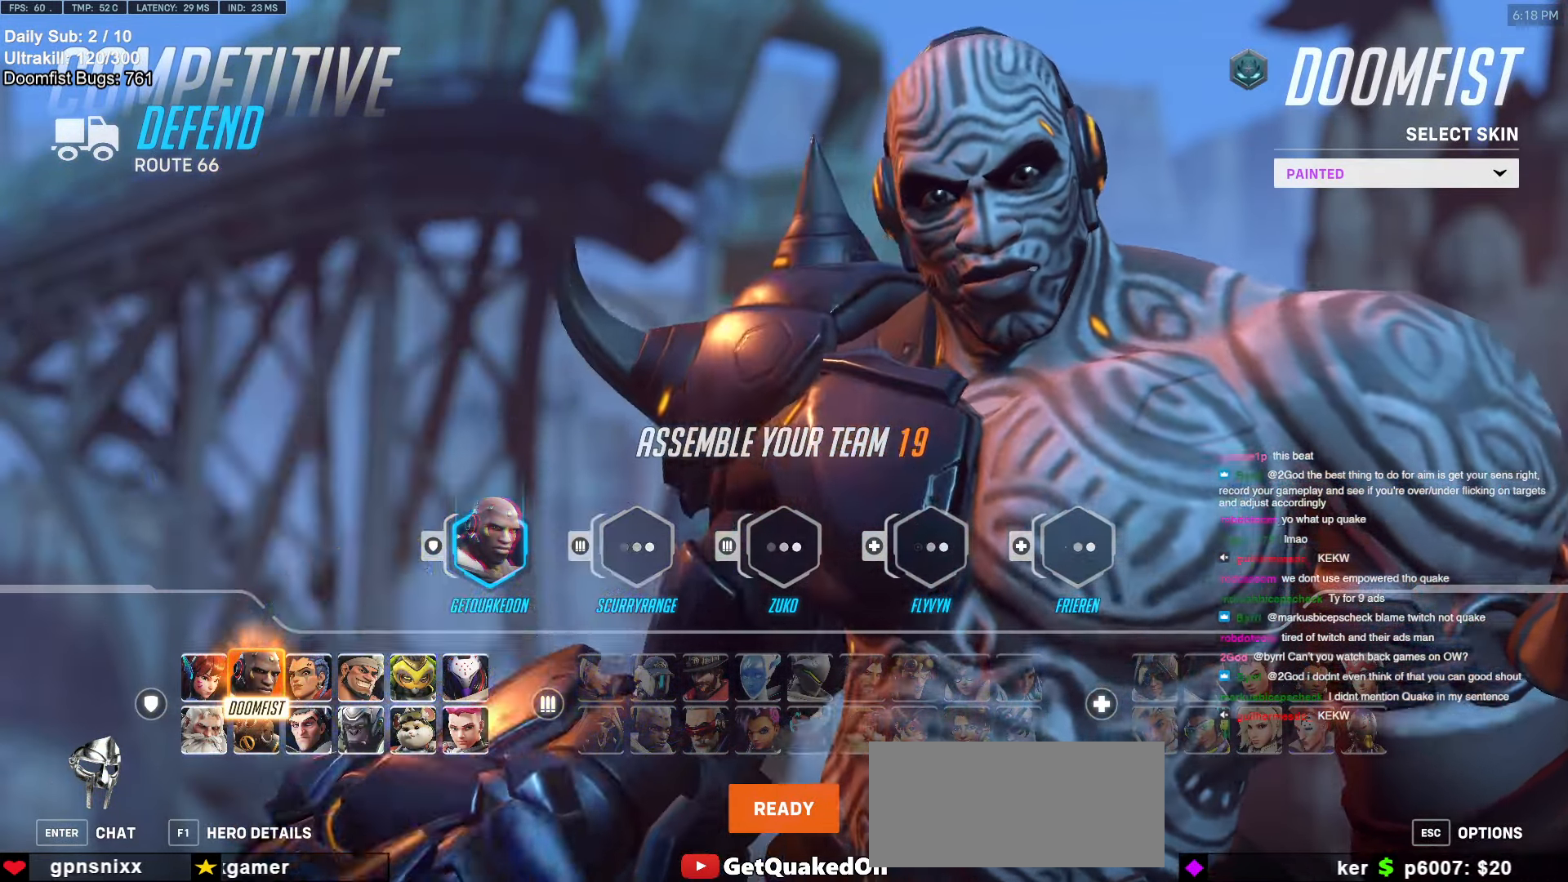
{"keys": [], "mouse": [], "events": []}
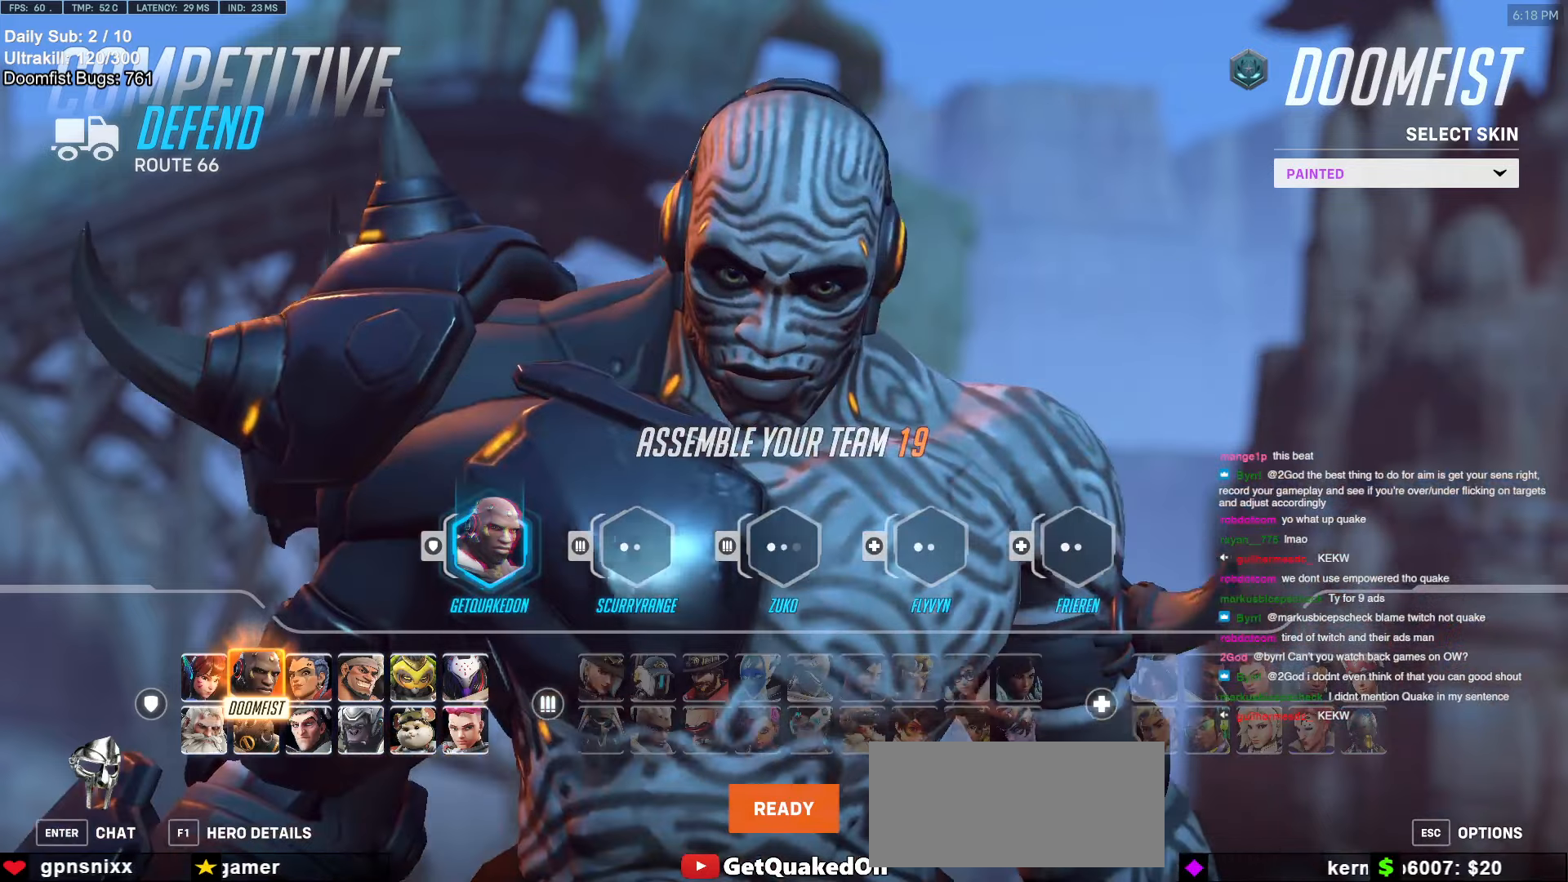
{"keys": [], "mouse": [], "events": []}
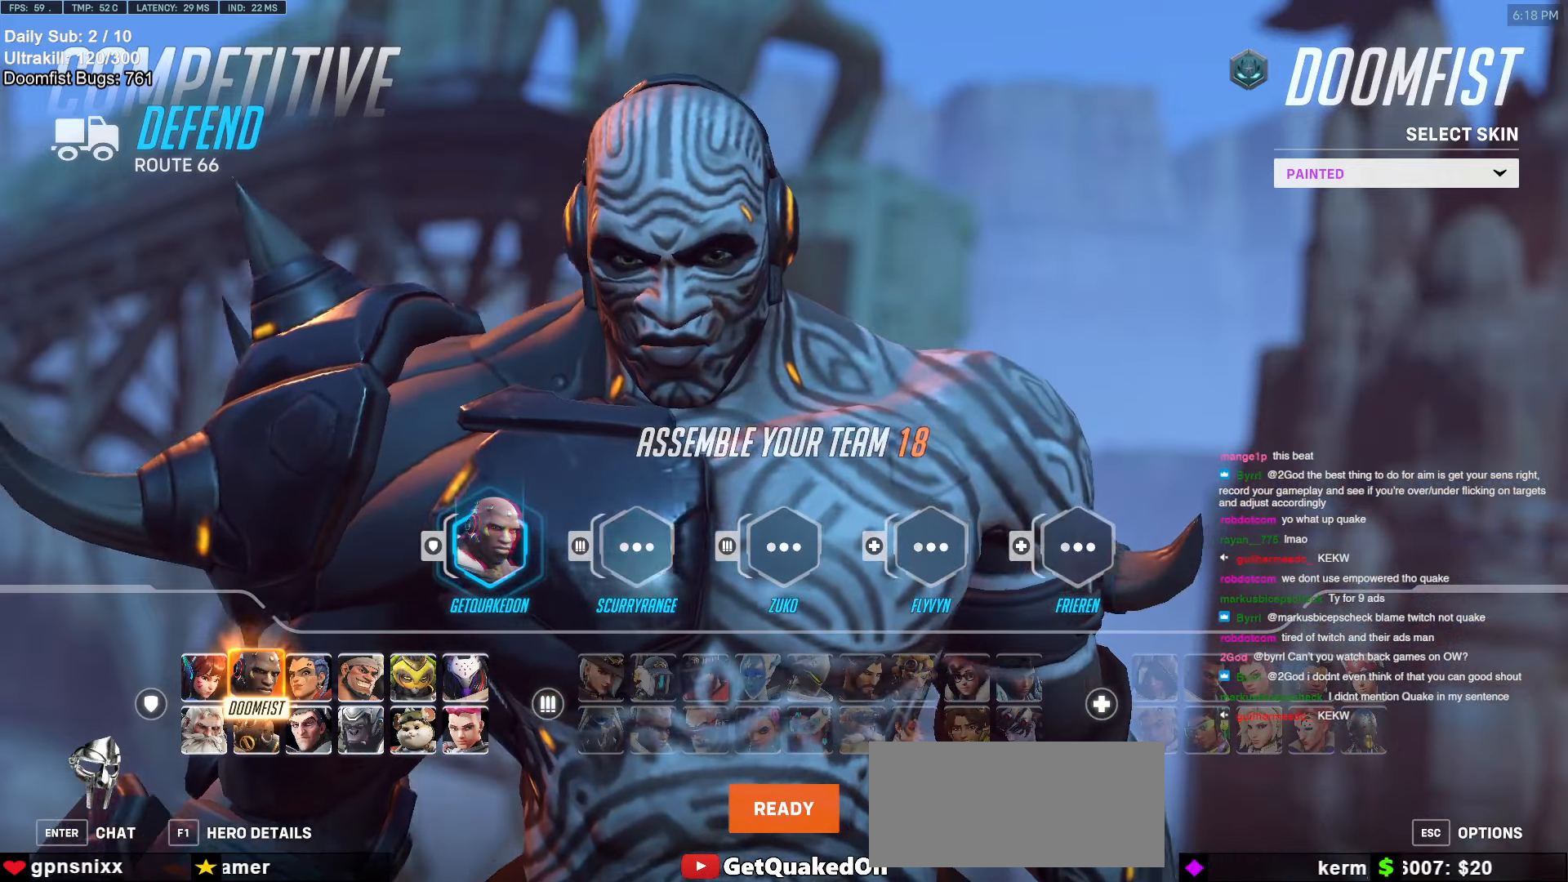
{"keys": [], "mouse": [], "events": []}
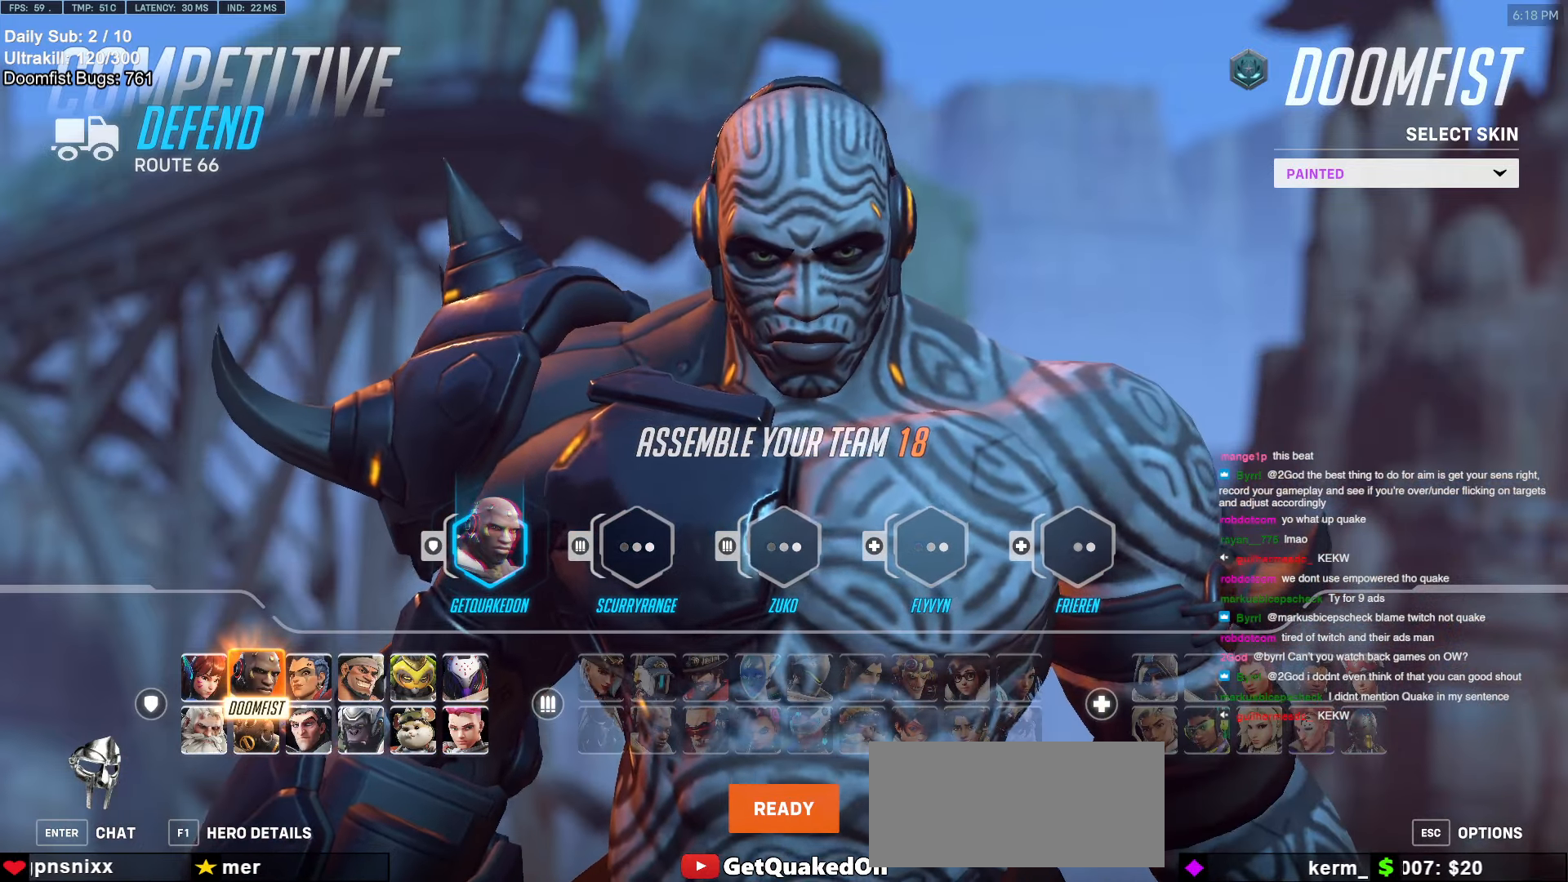
{"keys": [], "mouse": [], "events": []}
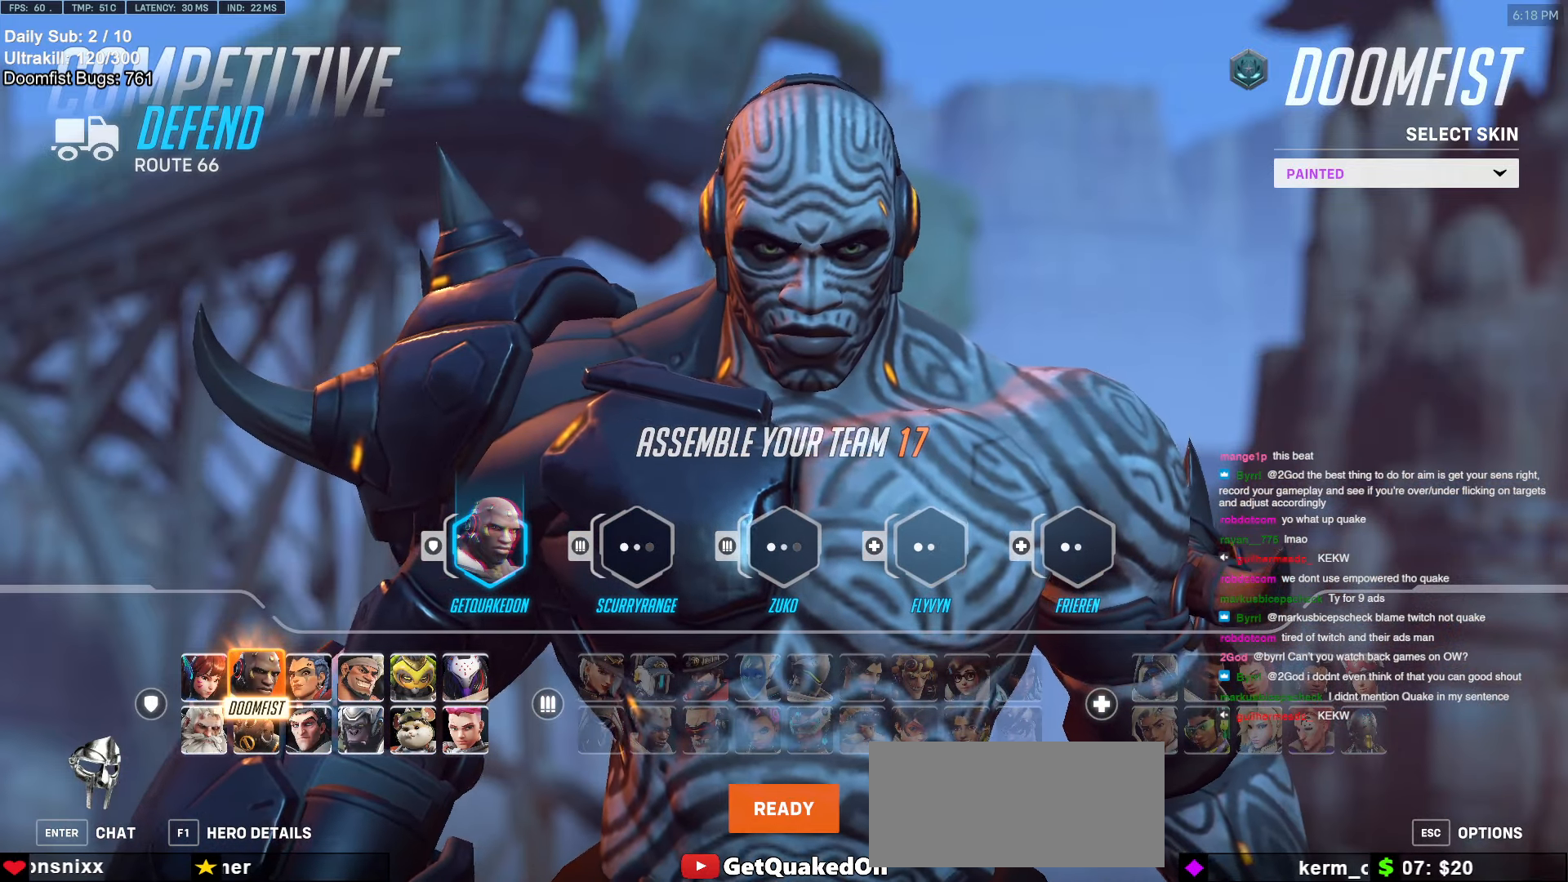
{"keys": [], "mouse": [], "events": []}
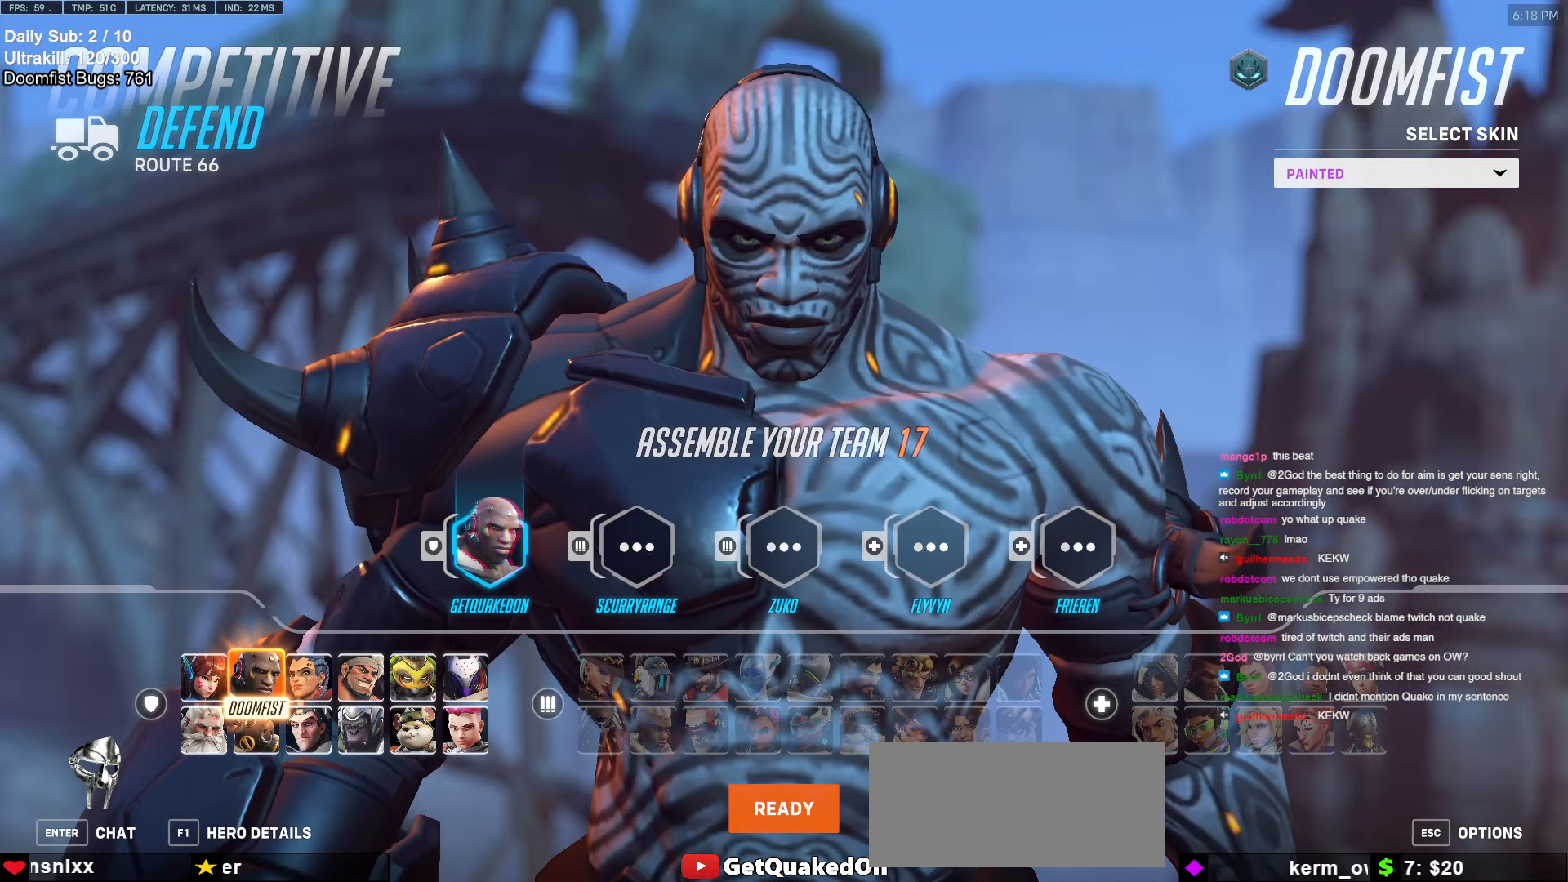
{"keys": [], "mouse": [], "events": []}
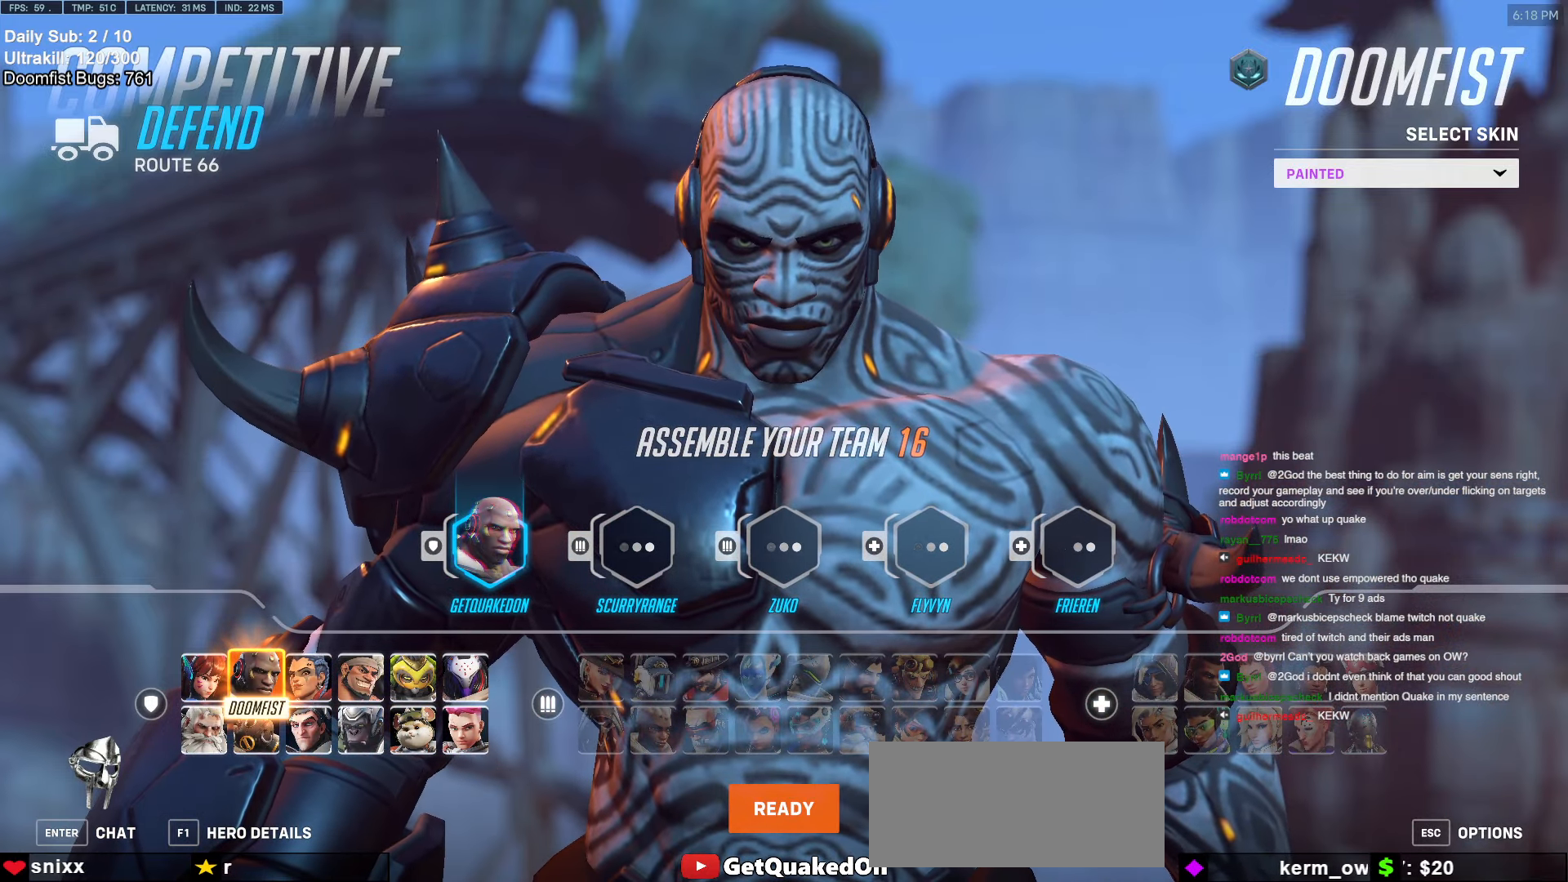
{"keys": [], "mouse": [], "events": []}
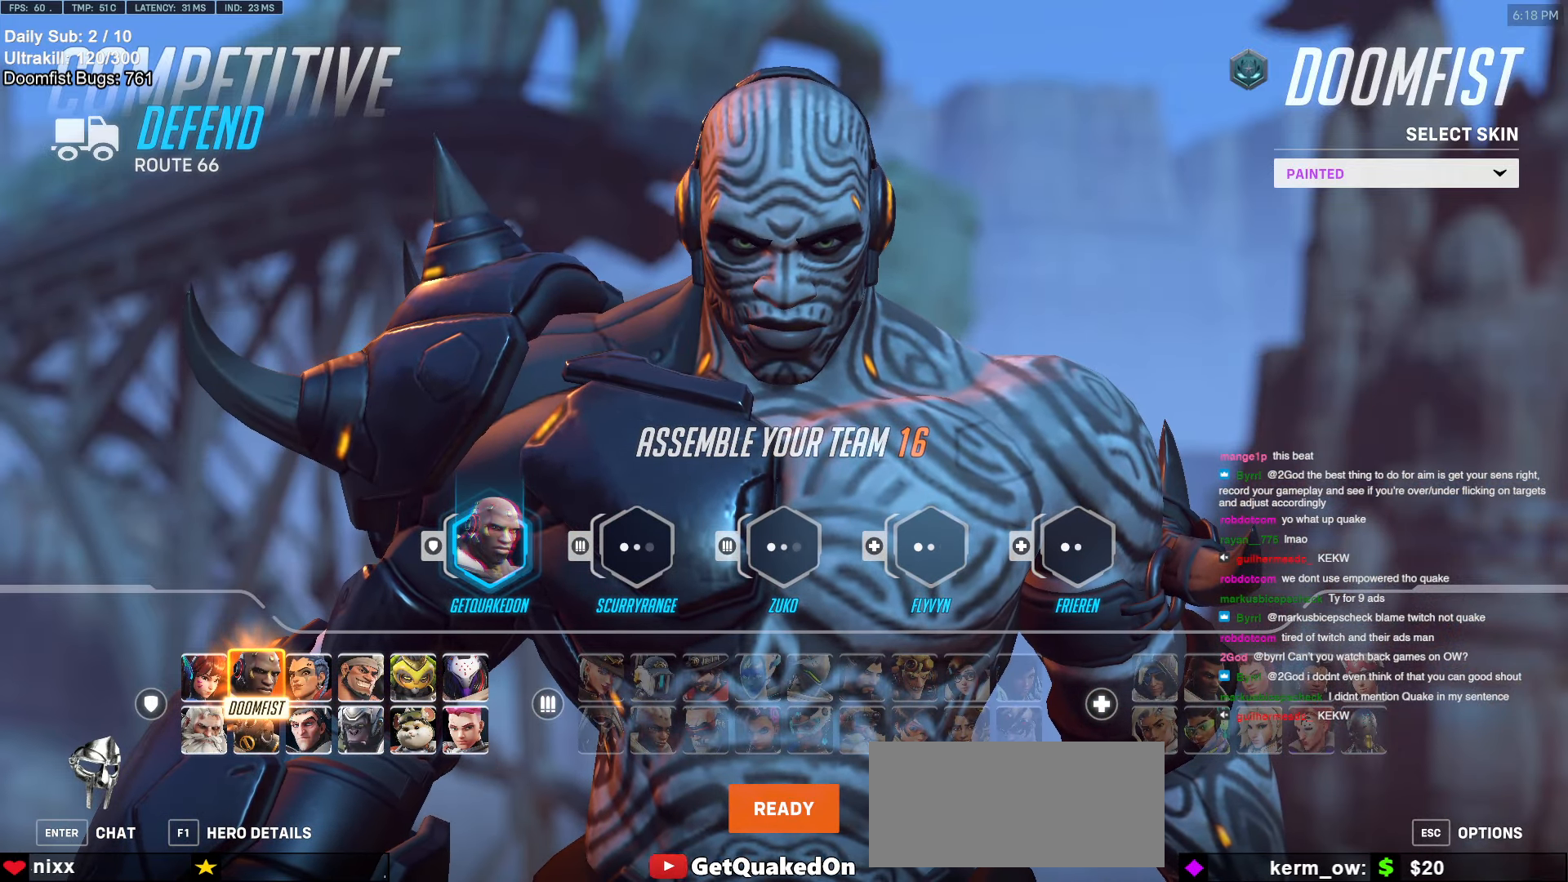
{"keys": [], "mouse": [], "events": []}
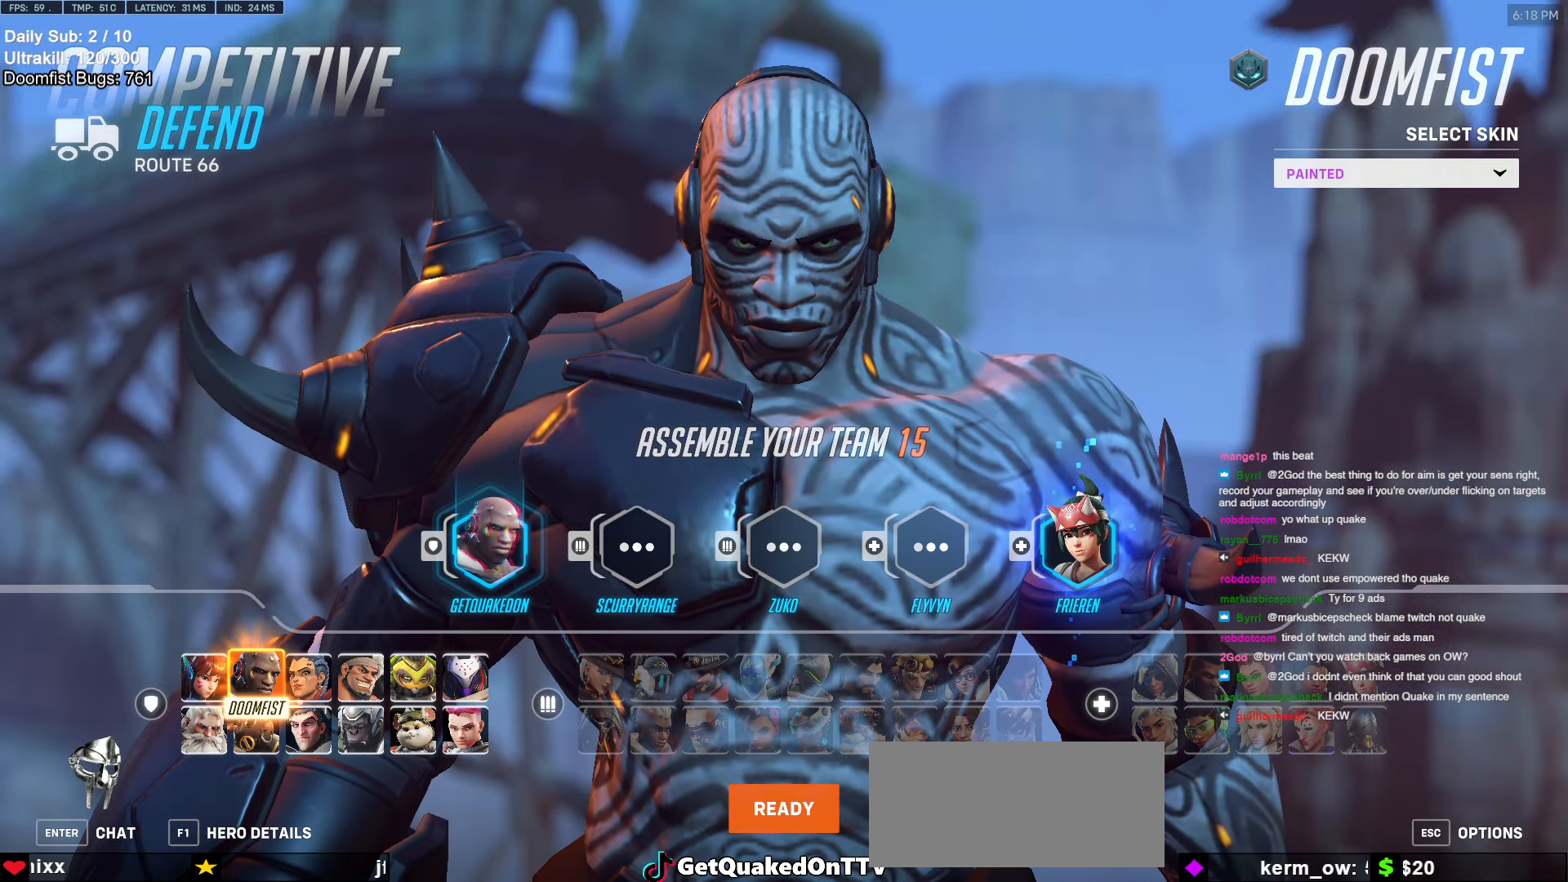
{"keys": [], "mouse": [], "events": [[150, "mouse_left", "down"], [250, "mouse_left", "up"]]}